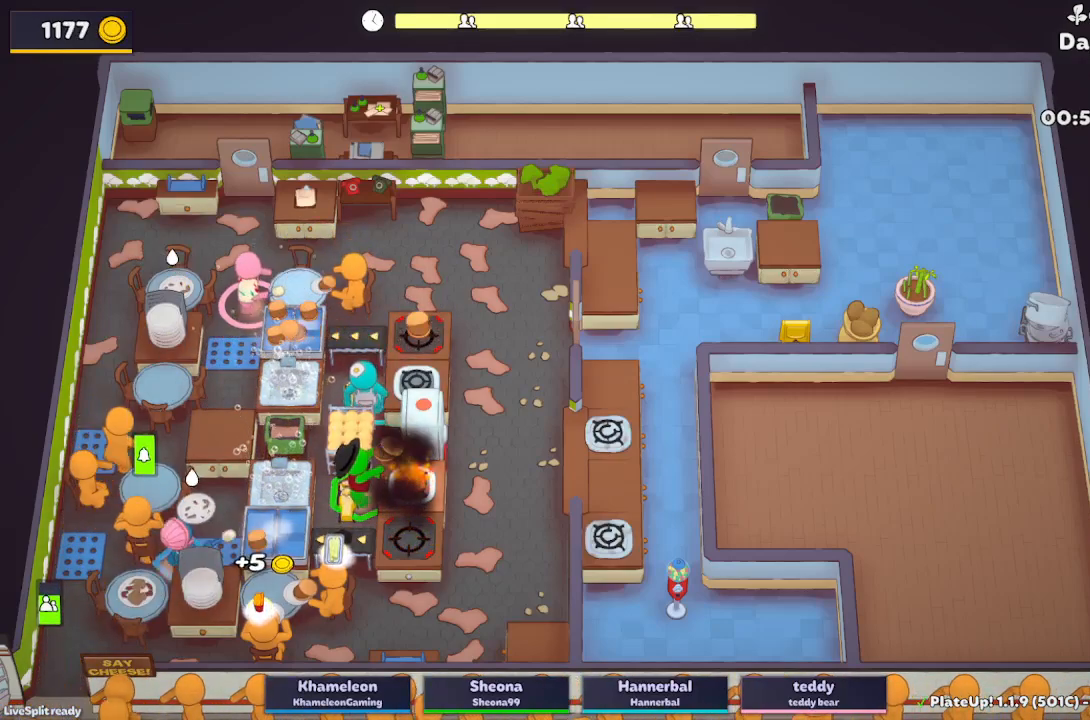
Gameplay with a controller (Xbox layout); each line is a JSON object with the inputs held at the frame after it (dt_ms = milliseconds from this image to that frame). "button_events" lists button changes between this image and that frame as [ms after this image, input, new state], when the widget could be followed in between (sticks are given only as held states). Not read: L2 L3 R3 right_stick.
{"dt_ms": 500, "buttons": ["R1"], "left_stick": "up", "button_events": [[233, "A", "down"], [233, "R1", "down"], [317, "A", "up"]]}
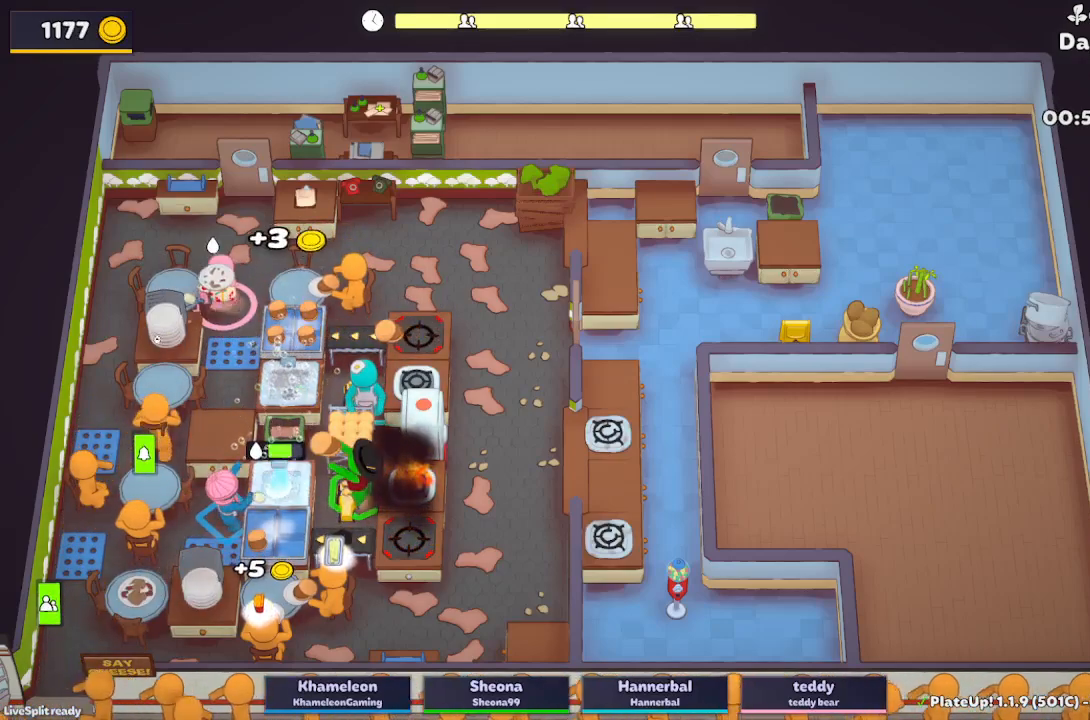
{"dt_ms": 500, "buttons": [], "left_stick": "down-left", "button_events": [[150, "A", "down"], [267, "R1", "up"], [283, "A", "up"]]}
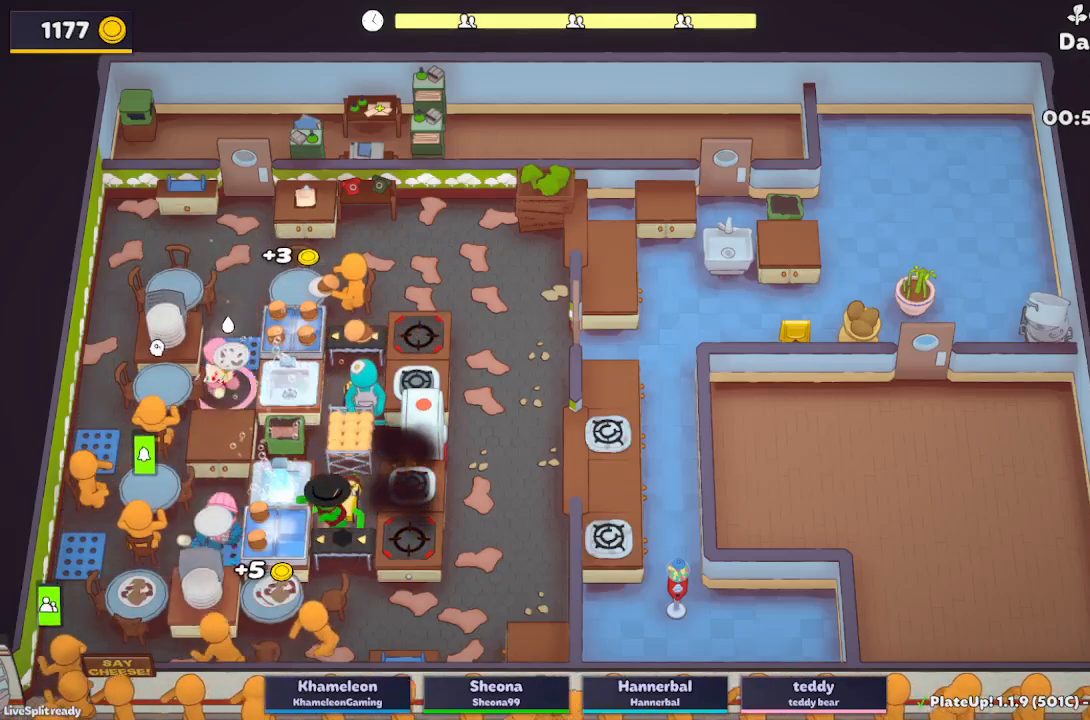
{"dt_ms": 1000, "buttons": [], "left_stick": "up", "button_events": [[150, "A", "down"], [617, "A", "up"]]}
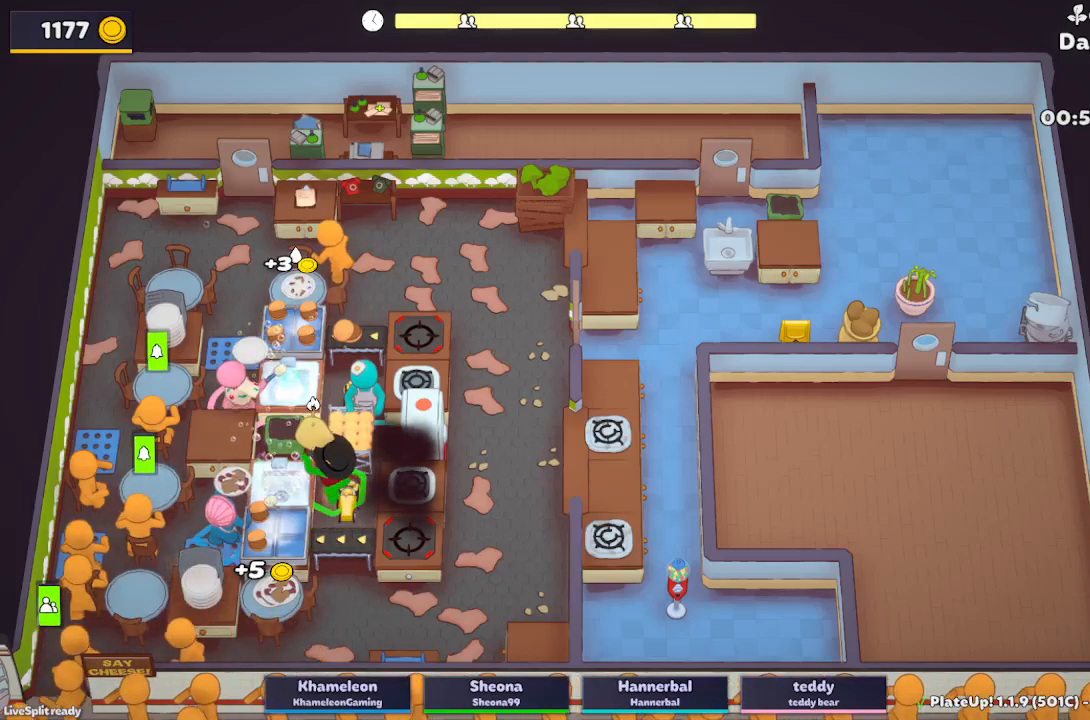
{"dt_ms": 500, "buttons": [], "left_stick": "up", "button_events": [[383, "A", "down"], [500, "A", "up"]]}
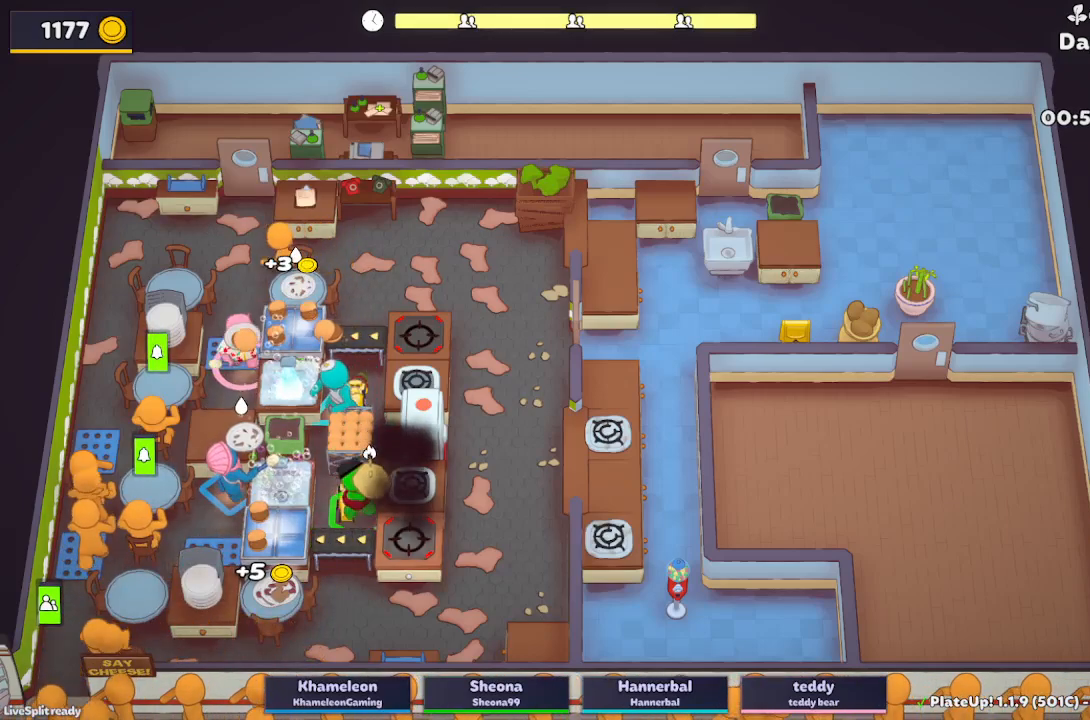
{"dt_ms": 500, "buttons": [], "left_stick": "up", "button_events": [[250, "A", "down"], [367, "A", "up"]]}
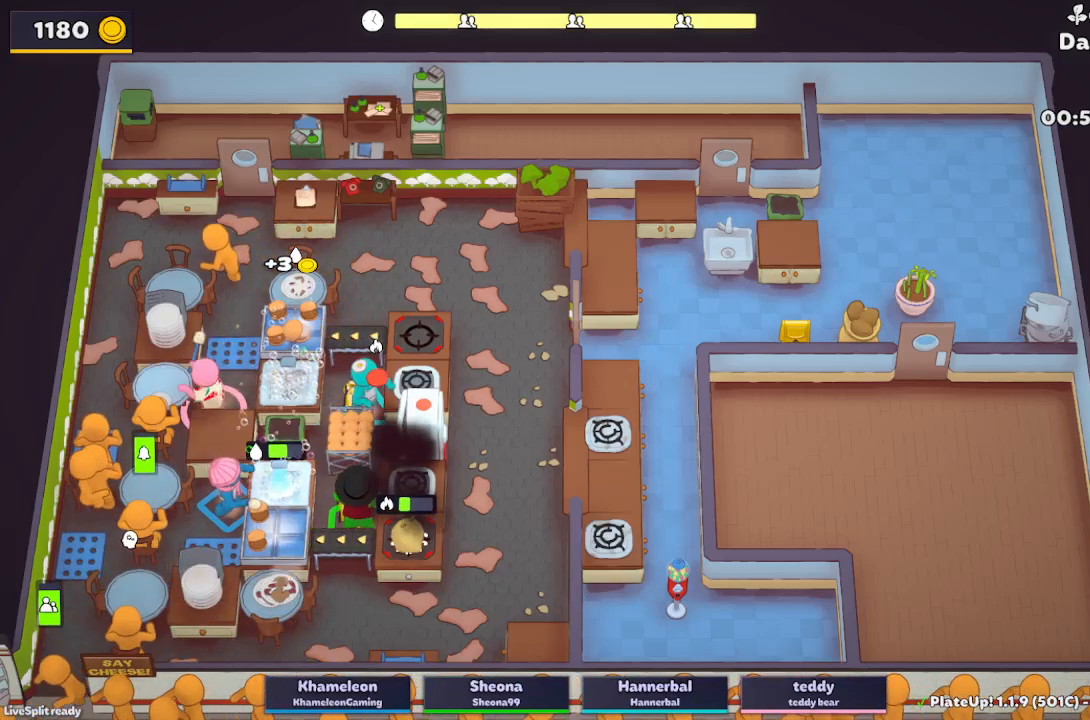
{"dt_ms": 500, "buttons": [], "left_stick": "down-left", "button_events": [[183, "R1", "down"], [267, "A", "down"], [433, "A", "up"], [450, "R1", "up"]]}
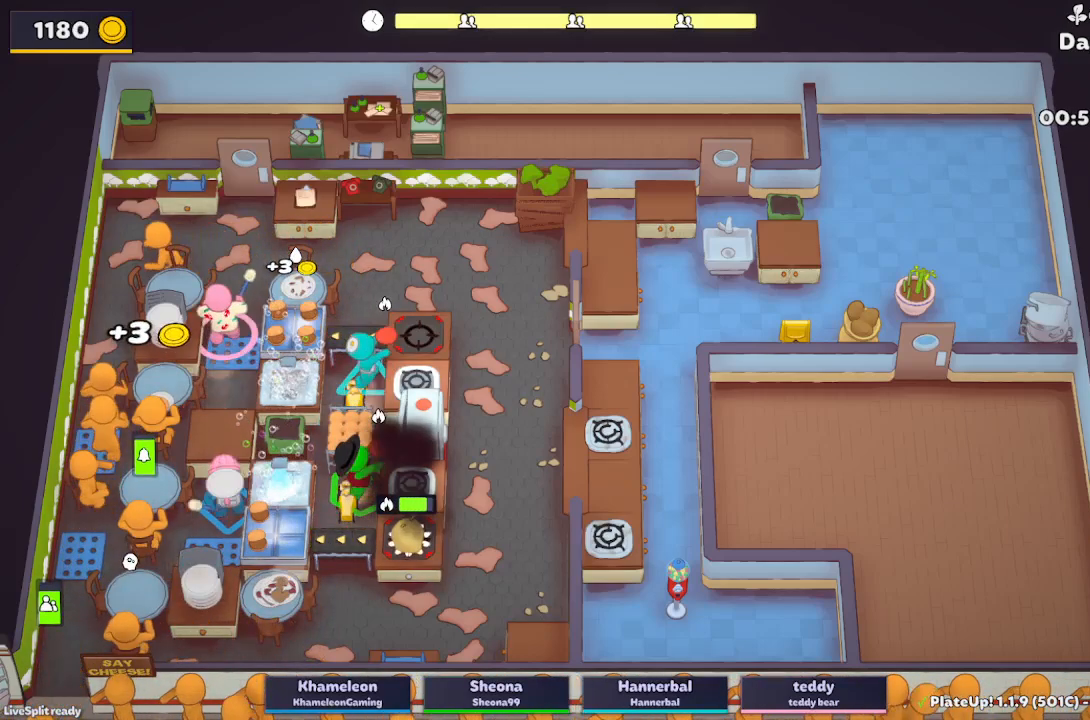
{"dt_ms": 500, "buttons": [], "left_stick": "up-left", "button_events": [[183, "A", "down"], [333, "A", "up"]]}
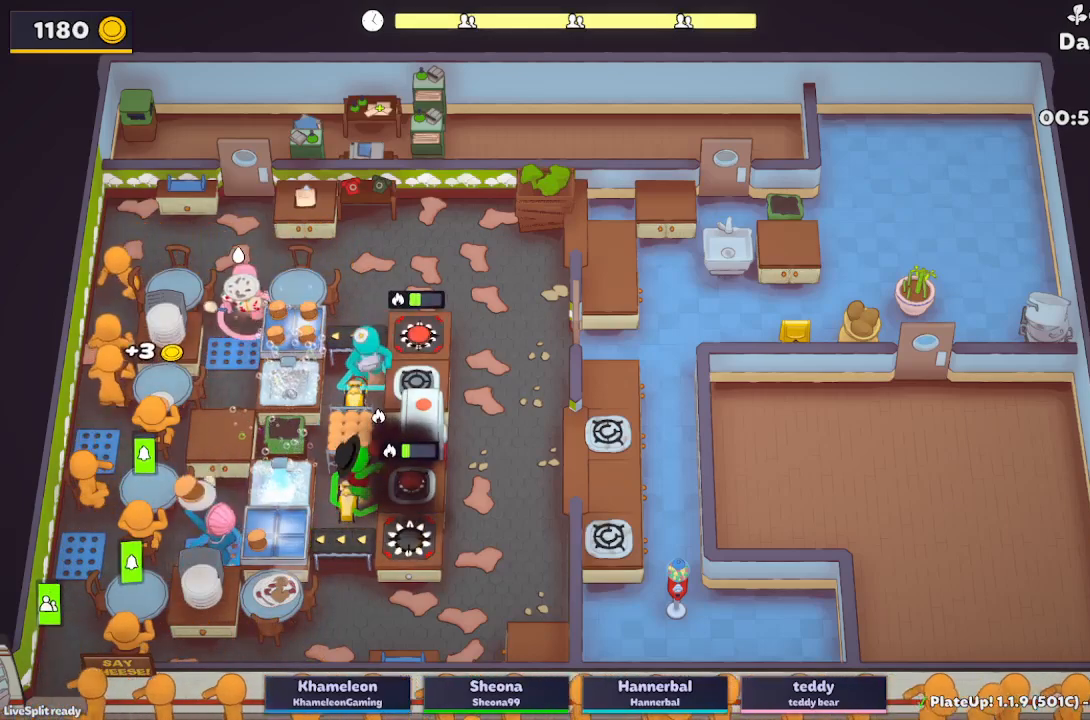
{"dt_ms": 500, "buttons": [], "left_stick": "center", "button_events": [[200, "A", "down"], [300, "A", "up"]]}
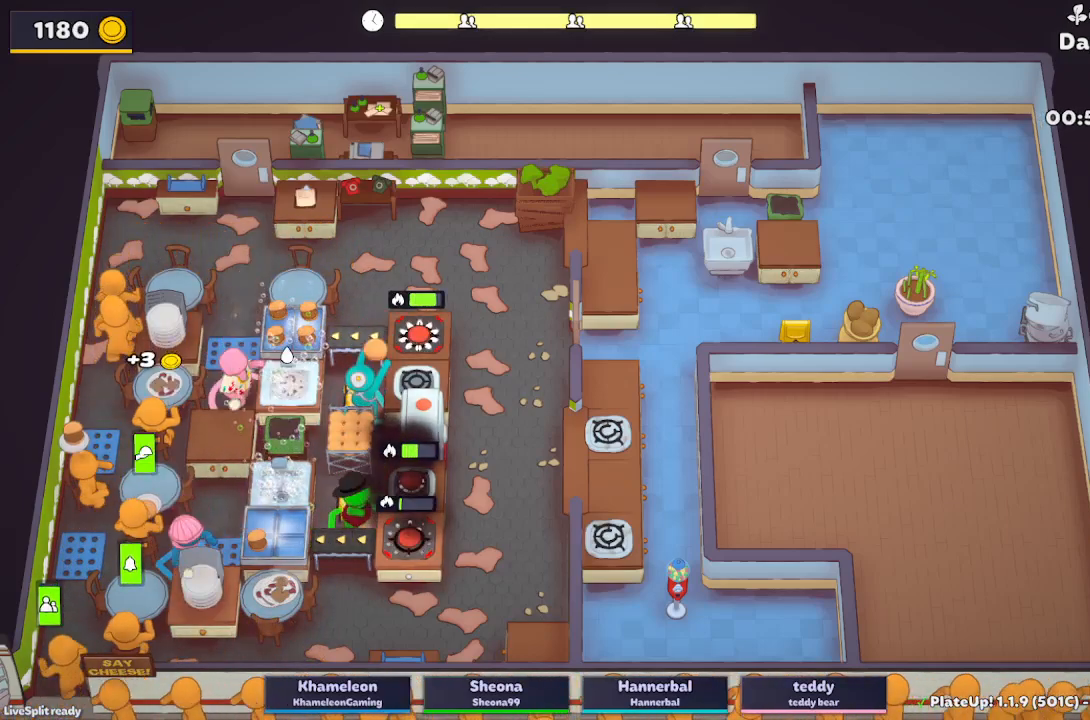
{"dt_ms": 500, "buttons": [], "left_stick": "left", "button_events": [[100, "A", "down"], [217, "A", "up"], [383, "A", "down"], [500, "A", "up"]]}
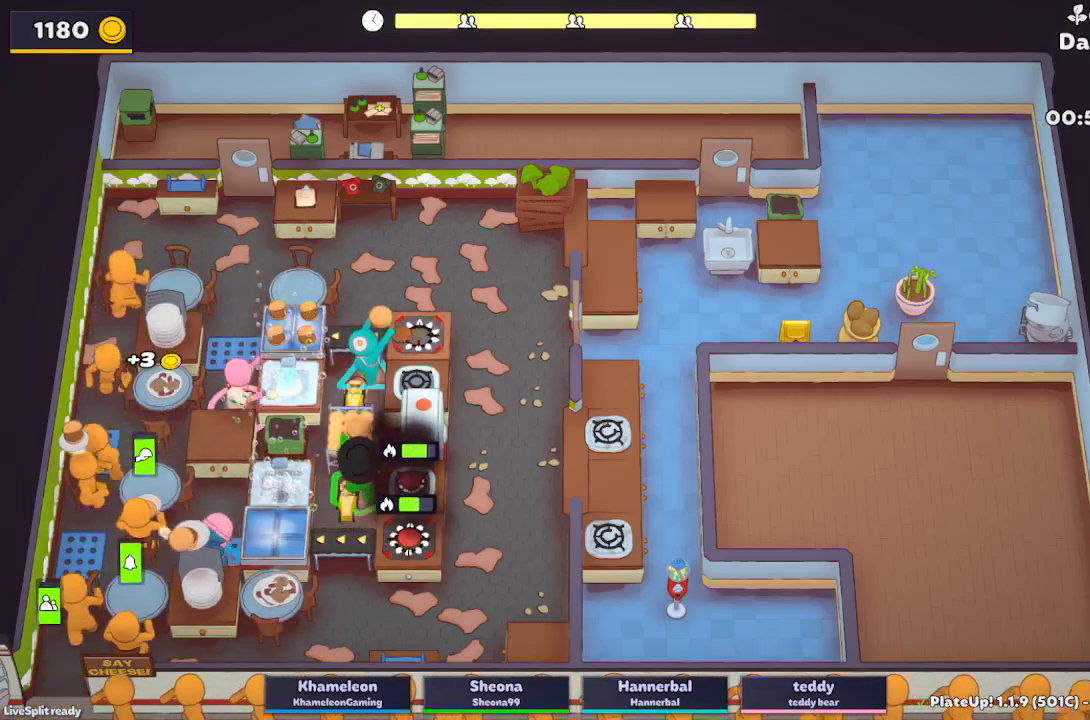
{"dt_ms": 500, "buttons": [], "left_stick": "center", "button_events": [[233, "A", "down"], [367, "A", "up"]]}
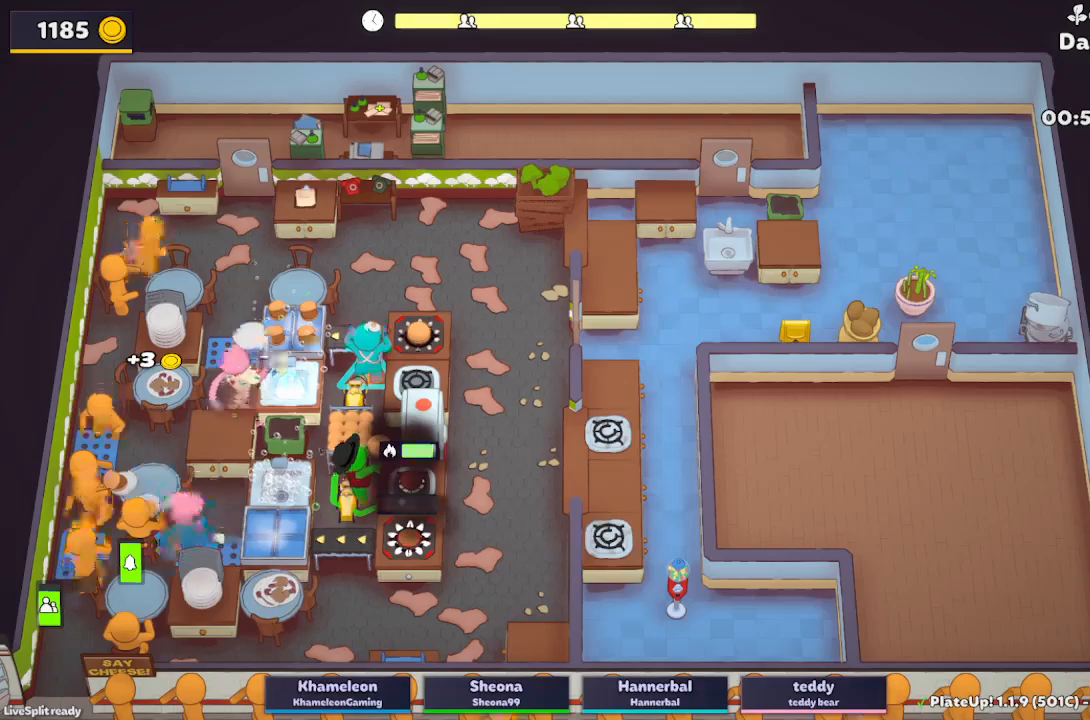
{"dt_ms": 500, "buttons": [], "left_stick": "center", "button_events": [[333, "A", "down"], [483, "A", "up"]]}
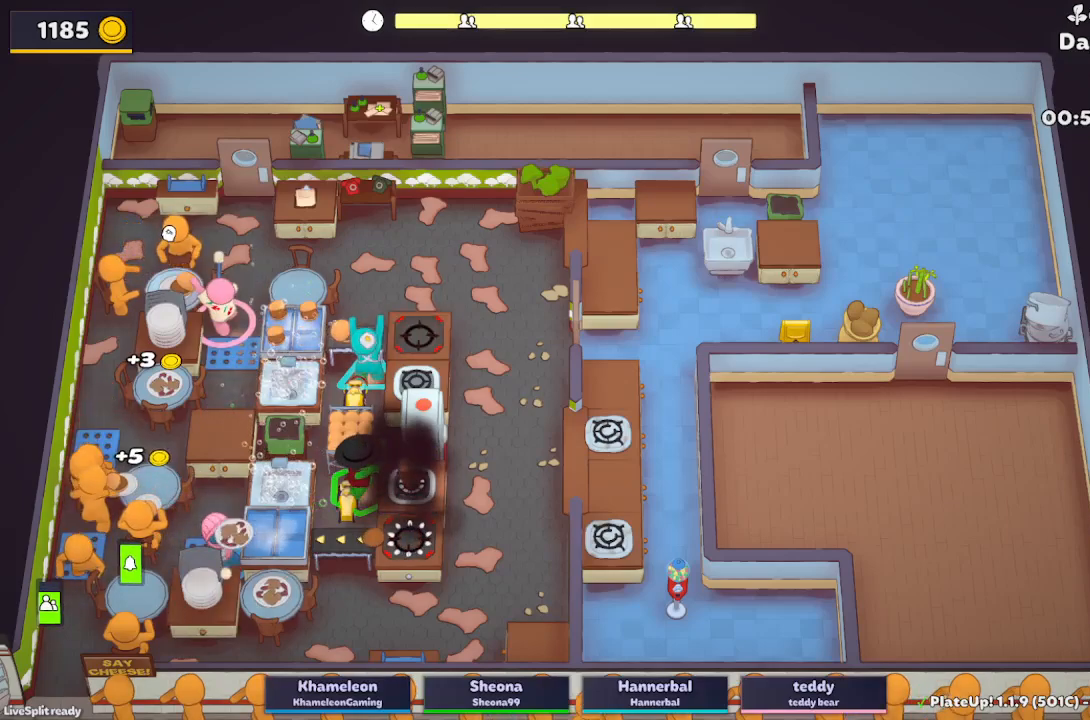
{"dt_ms": 500, "buttons": [], "left_stick": "up", "button_events": []}
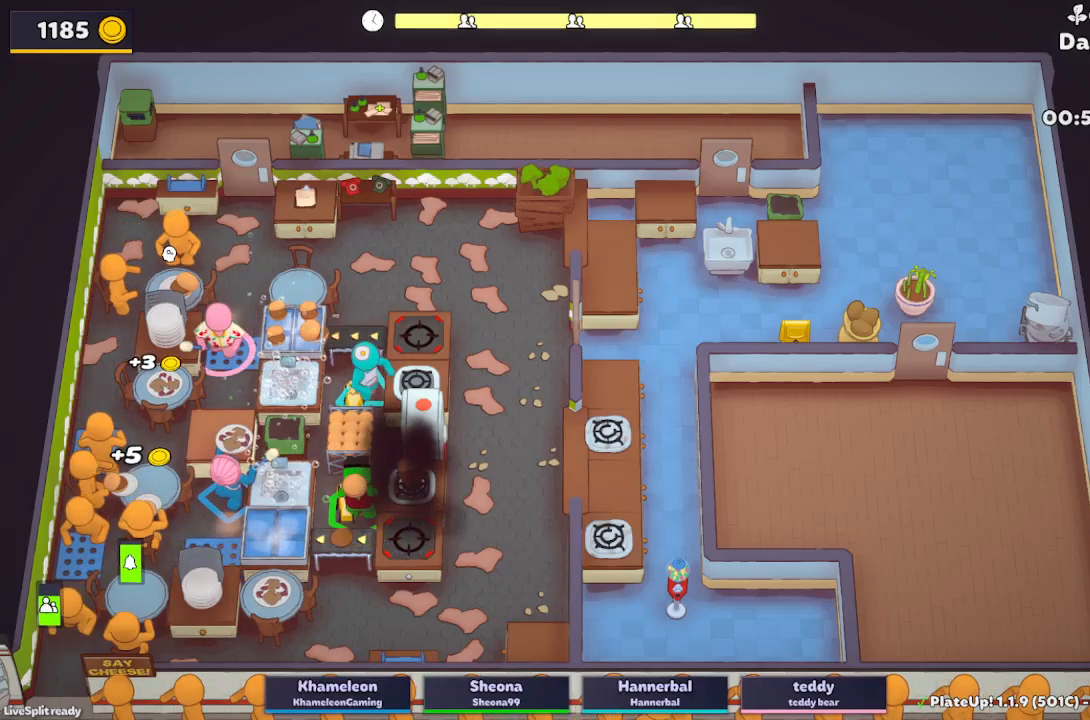
{"dt_ms": 500, "buttons": ["R1"], "left_stick": "center", "button_events": [[67, "A", "down"], [217, "A", "up"], [350, "A", "down"], [450, "A", "up"], [450, "R1", "down"]]}
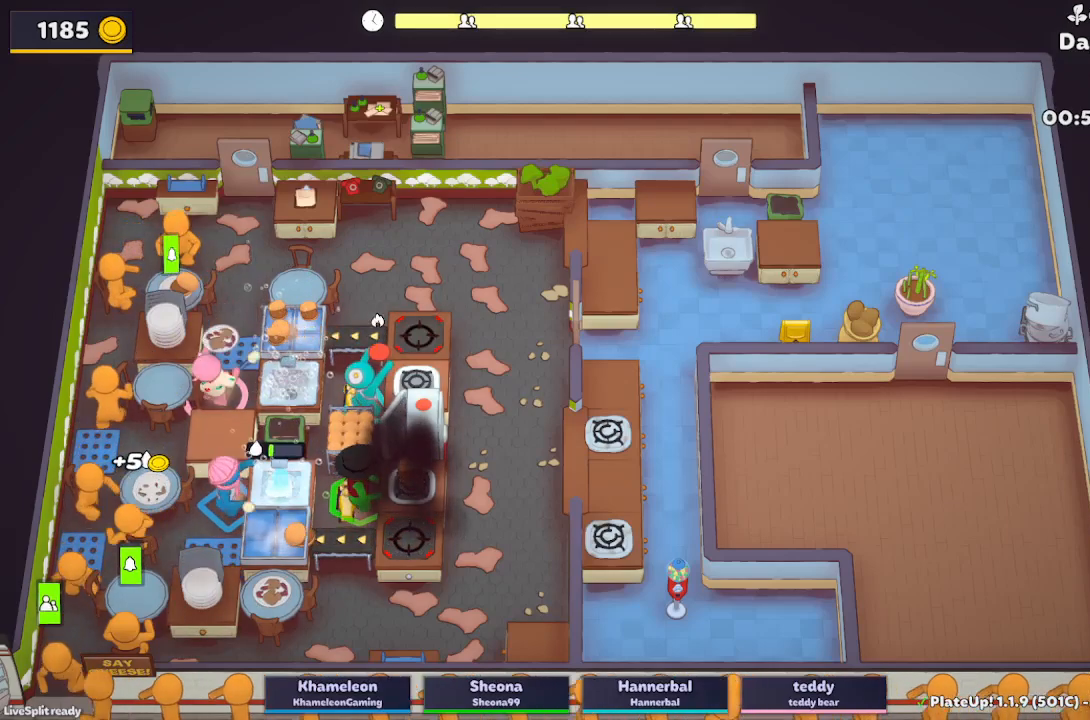
{"dt_ms": 500, "buttons": [], "left_stick": "down-left", "button_events": [[283, "A", "down"], [433, "A", "up"], [433, "R1", "up"]]}
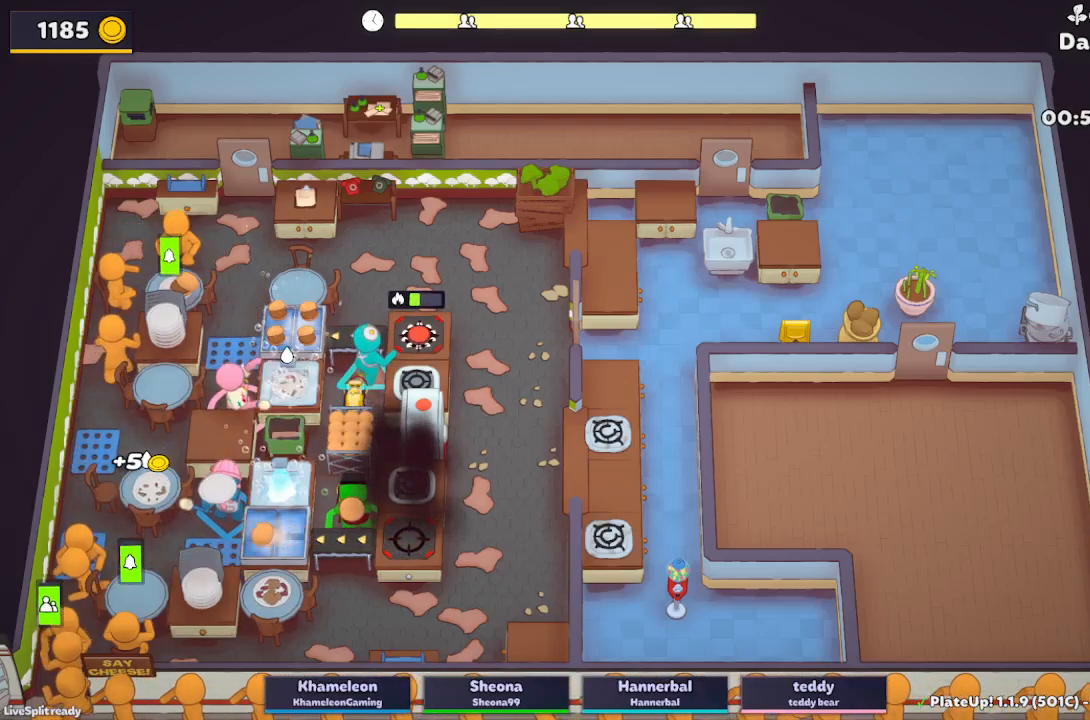
{"dt_ms": 500, "buttons": [], "left_stick": "center", "button_events": [[250, "A", "down"], [383, "A", "up"]]}
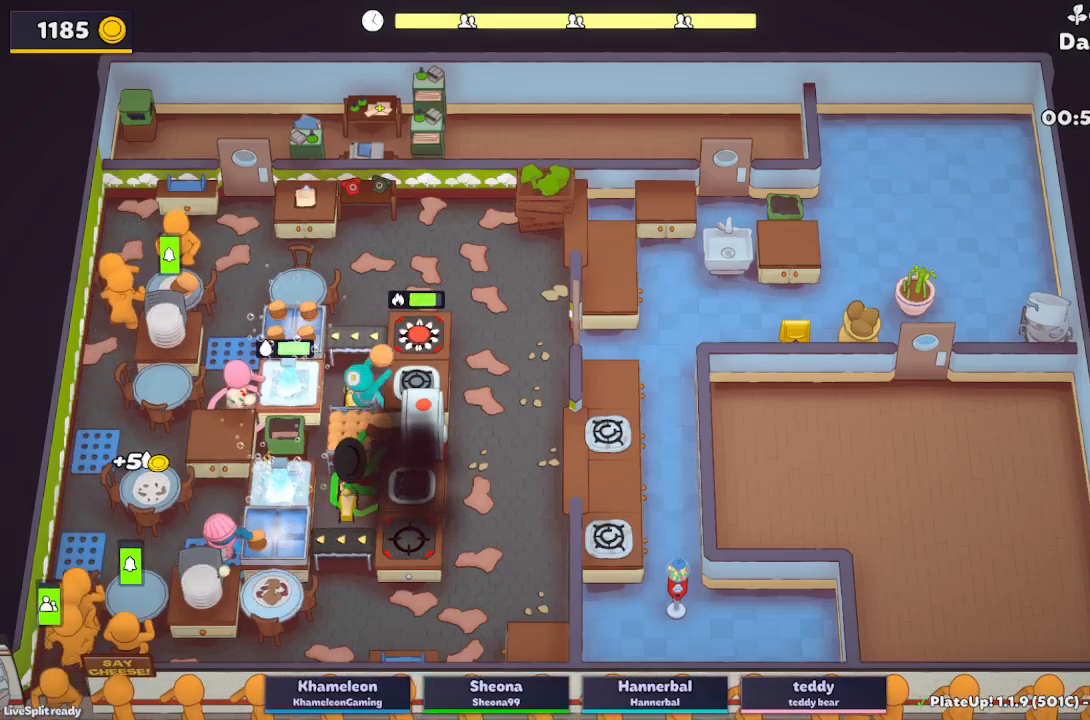
{"dt_ms": 500, "buttons": [], "left_stick": "up-left", "button_events": [[50, "A", "down"], [183, "A", "up"]]}
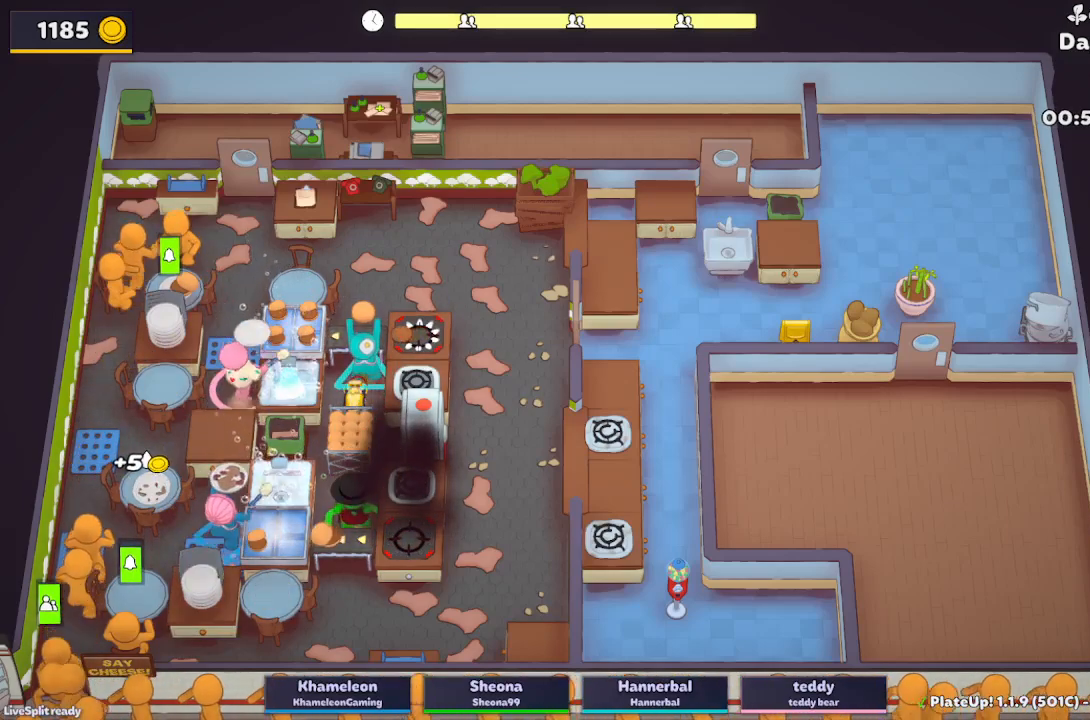
{"dt_ms": 500, "buttons": [], "left_stick": "center", "button_events": [[233, "A", "down"], [367, "A", "up"]]}
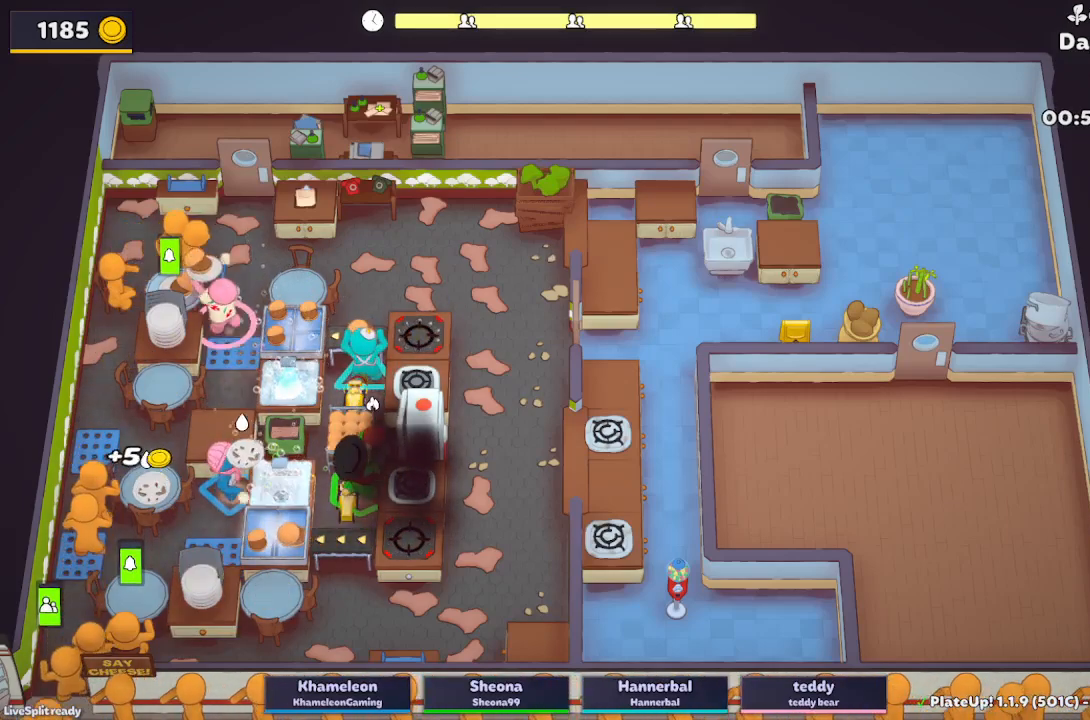
{"dt_ms": 500, "buttons": ["A", "R1"], "left_stick": "center", "button_events": [[50, "A", "down"], [67, "R1", "down"], [167, "A", "up"], [483, "A", "down"]]}
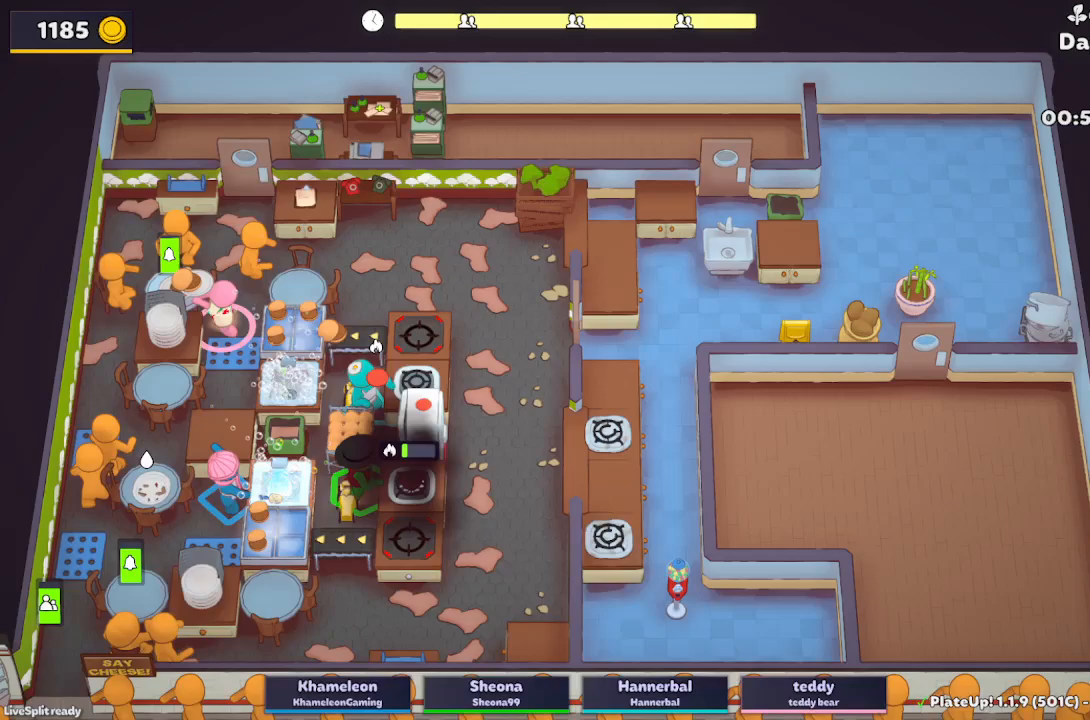
{"dt_ms": 500, "buttons": [], "left_stick": "down-left", "button_events": [[100, "R1", "up"], [300, "A", "up"]]}
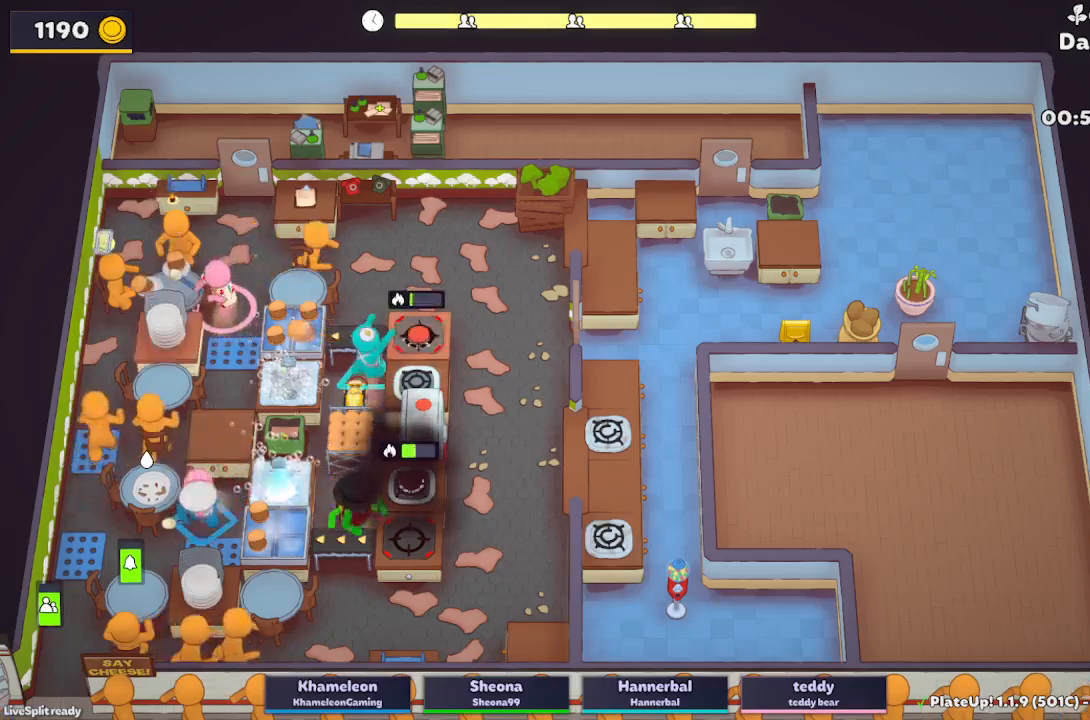
{"dt_ms": 500, "buttons": [], "left_stick": "up-left", "button_events": [[167, "A", "down"], [317, "A", "up"]]}
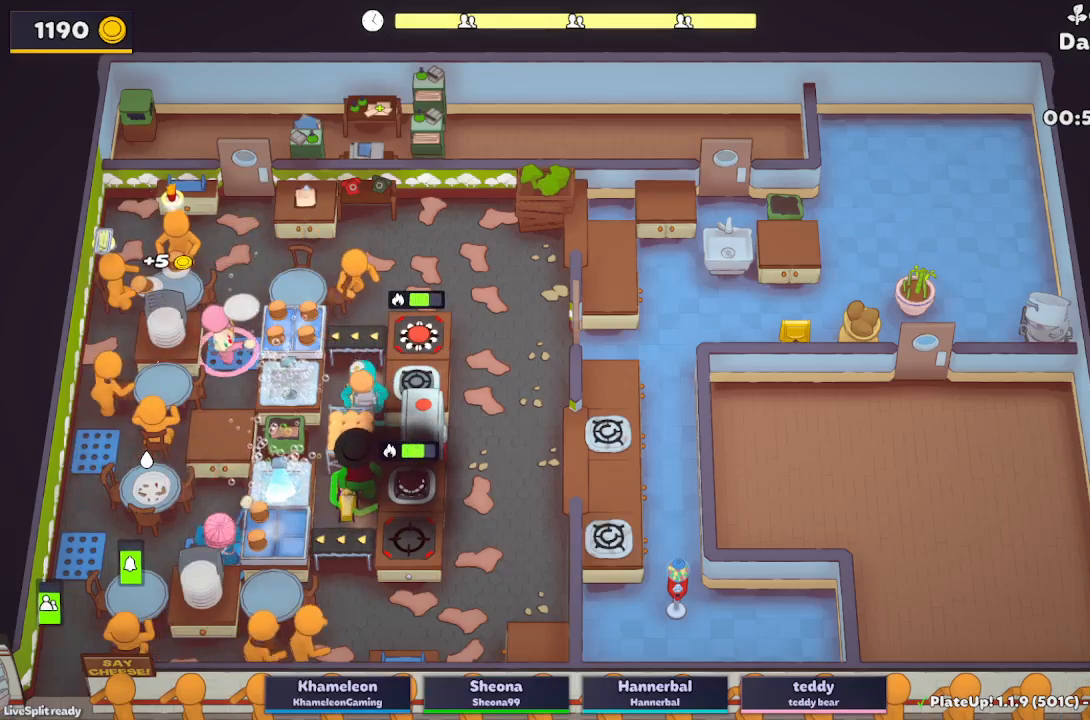
{"dt_ms": 500, "buttons": [], "left_stick": "center", "button_events": [[233, "A", "down"], [367, "A", "up"]]}
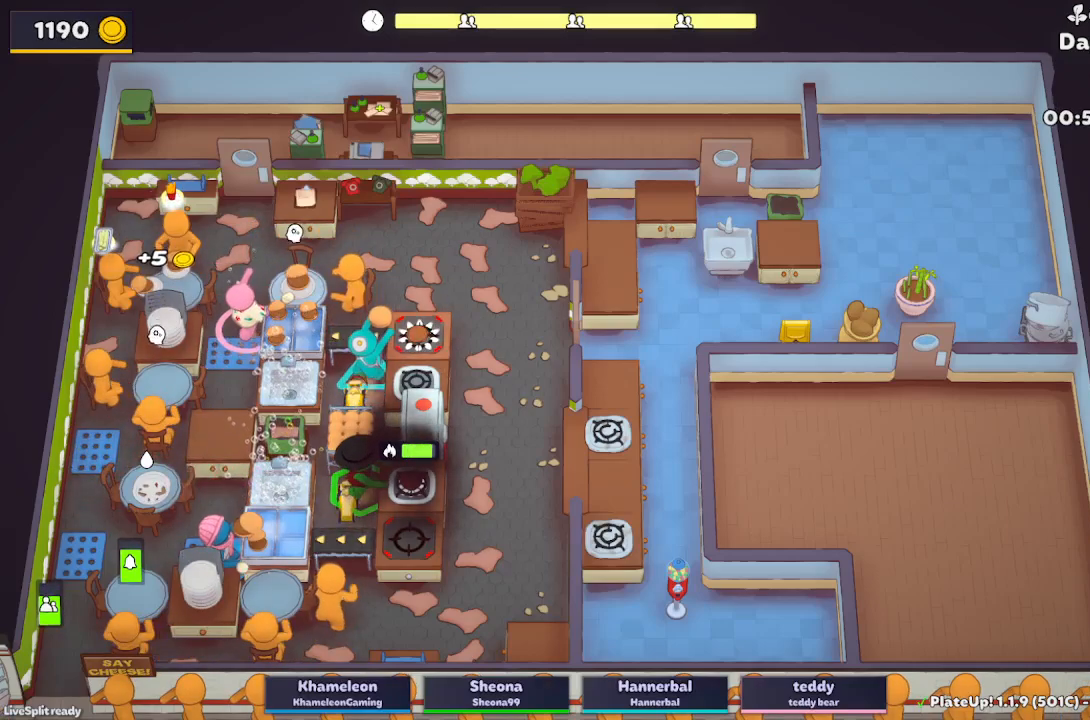
{"dt_ms": 500, "buttons": [], "left_stick": "left", "button_events": [[133, "A", "down"], [267, "A", "up"]]}
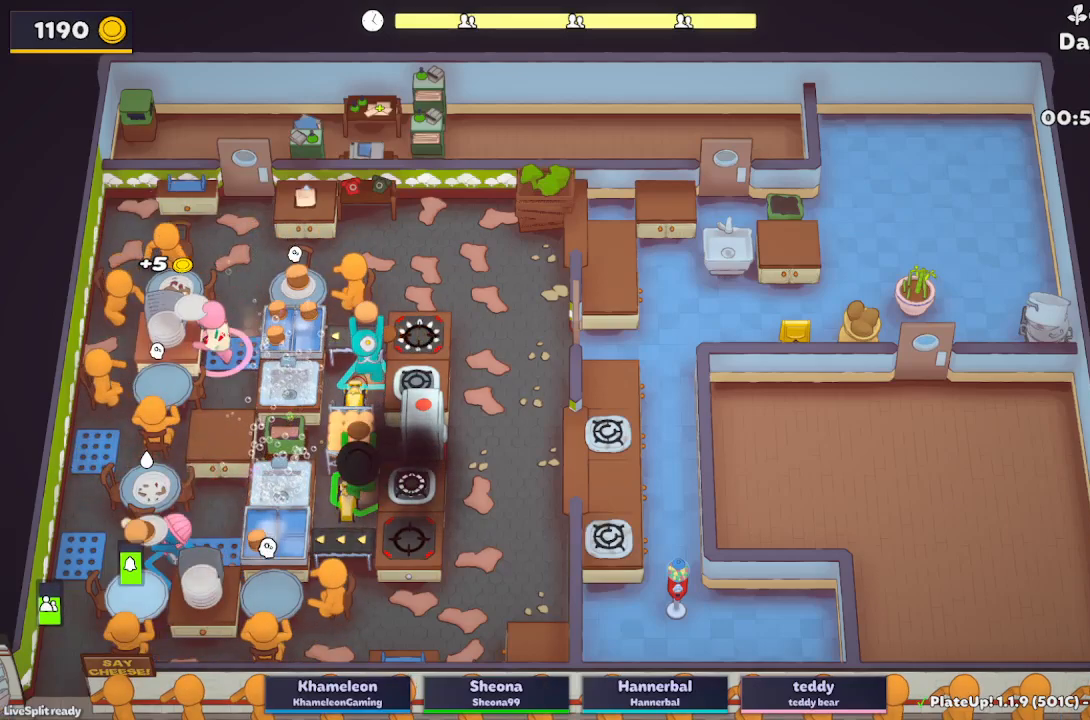
{"dt_ms": 500, "buttons": [], "left_stick": "up-left", "button_events": [[100, "A", "down"], [250, "A", "up"]]}
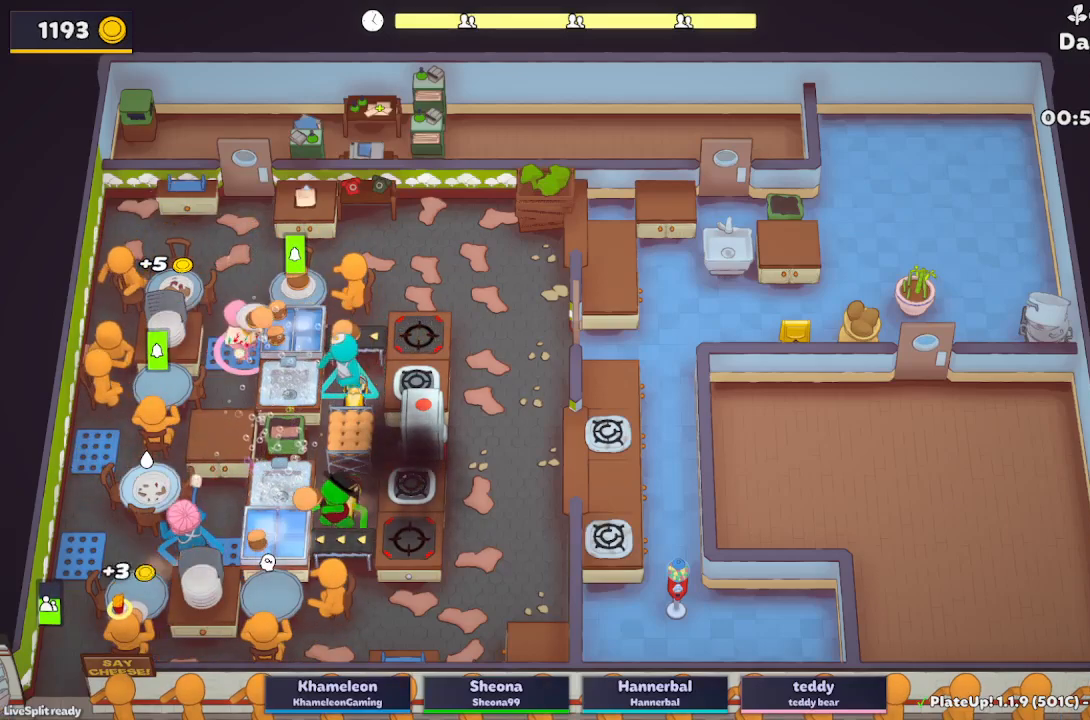
{"dt_ms": 500, "buttons": [], "left_stick": "up", "button_events": [[33, "A", "down"], [183, "A", "up"], [367, "A", "down"], [500, "A", "up"]]}